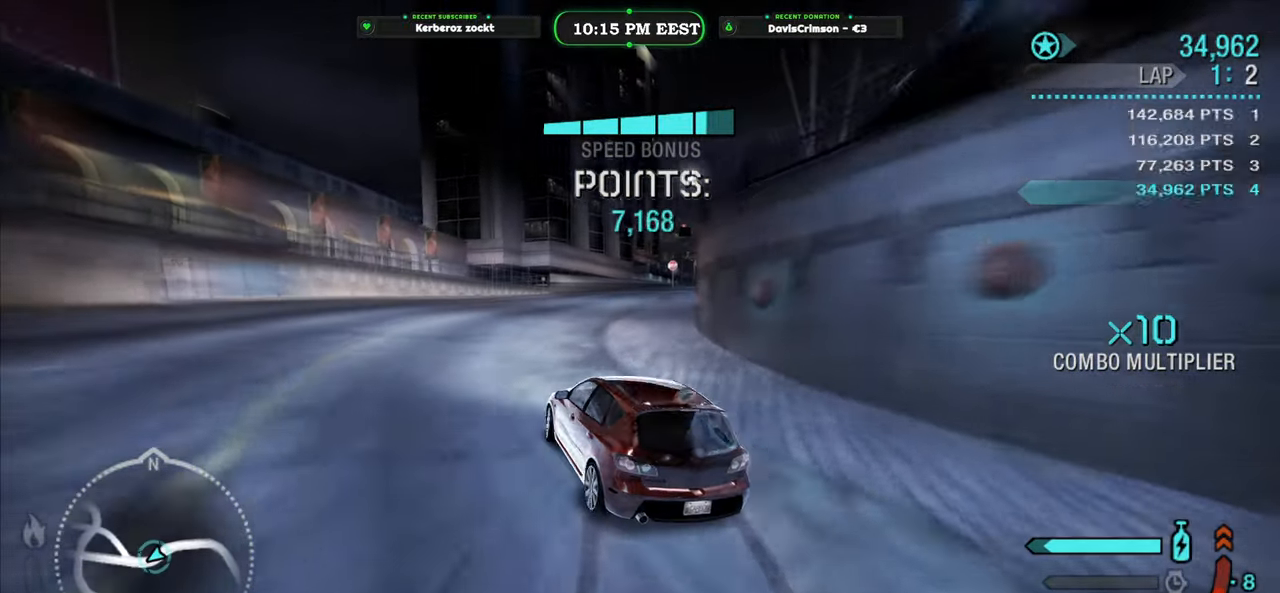
Gameplay with a controller (Xbox layout); each line is a JSON object with the inputs held at the frame after it. "events" lists button and stick changes between this image and that frame as [ms after this image, input, new state], when the widget could be followed in between. Not read: right_stick.
{"buttons": ["R2"], "left_stick": "right", "events": []}
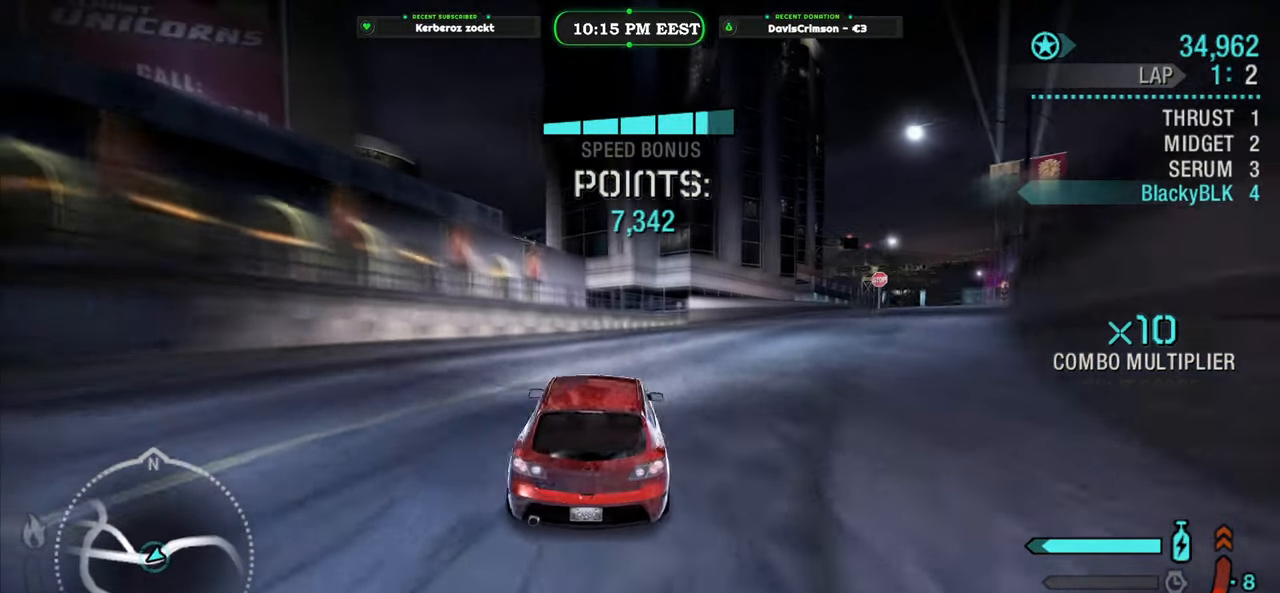
{"buttons": ["R2"], "left_stick": "center", "events": [[83, "R2", "up"], [300, "R2", "down"], [467, "left_stick", "center"]]}
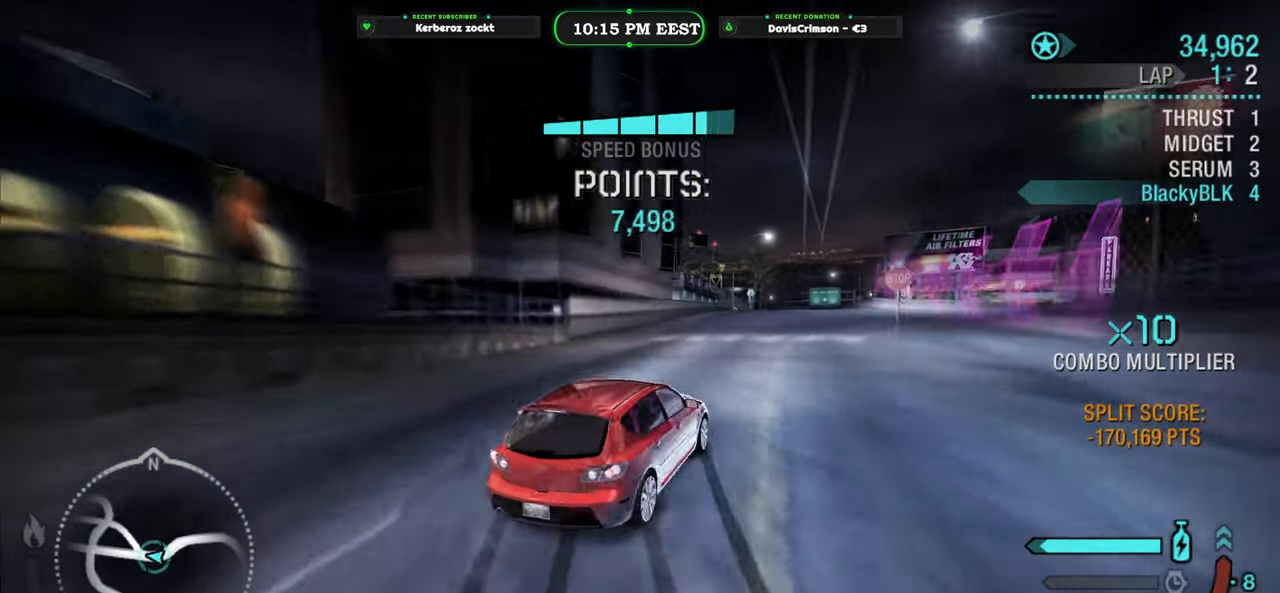
{"buttons": ["R2"], "left_stick": "left", "events": [[400, "left_stick", "left"]]}
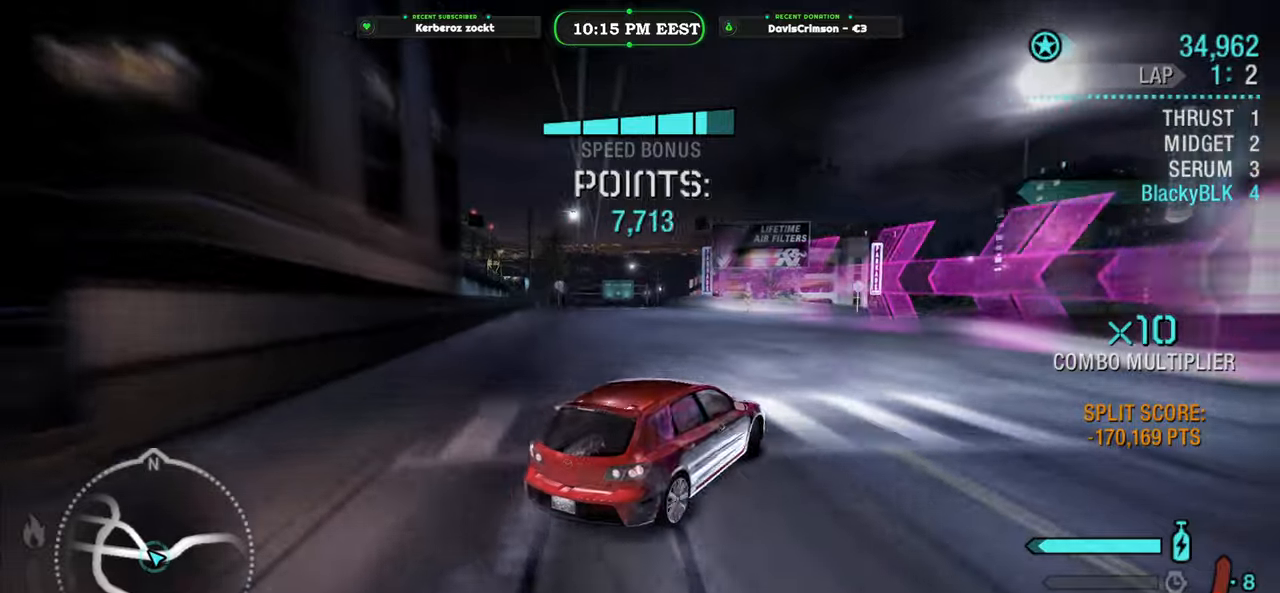
{"buttons": ["R2"], "left_stick": "left", "events": []}
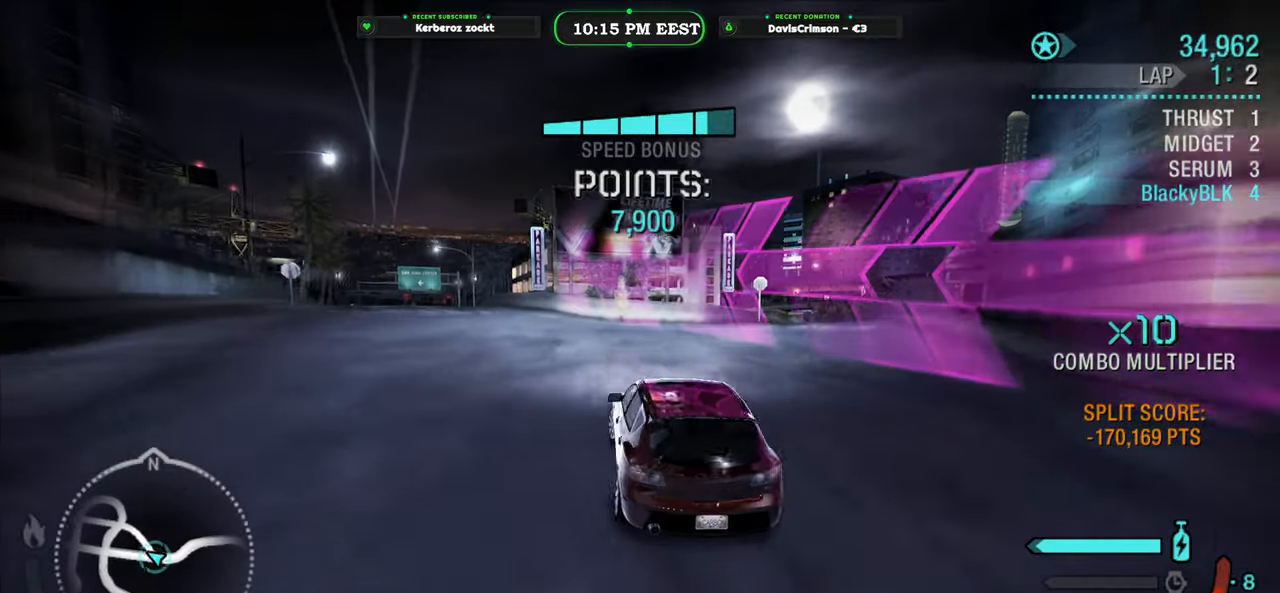
{"buttons": ["R2"], "left_stick": "right", "events": [[200, "left_stick", "center"], [333, "left_stick", "right"]]}
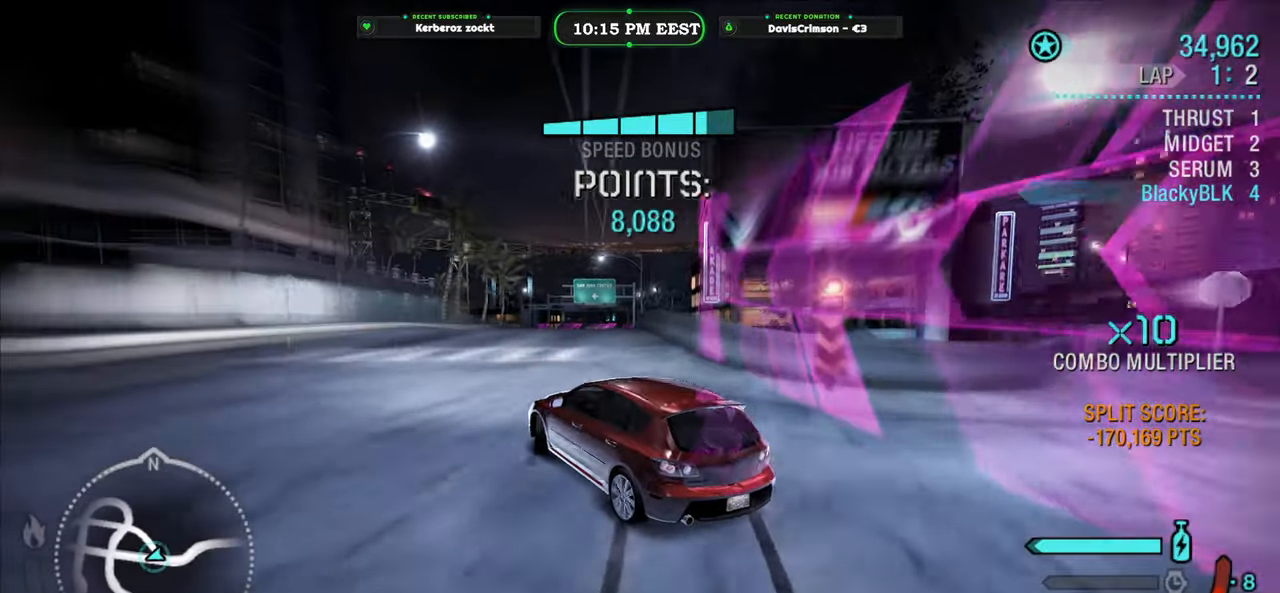
{"buttons": ["R2"], "left_stick": "right", "events": []}
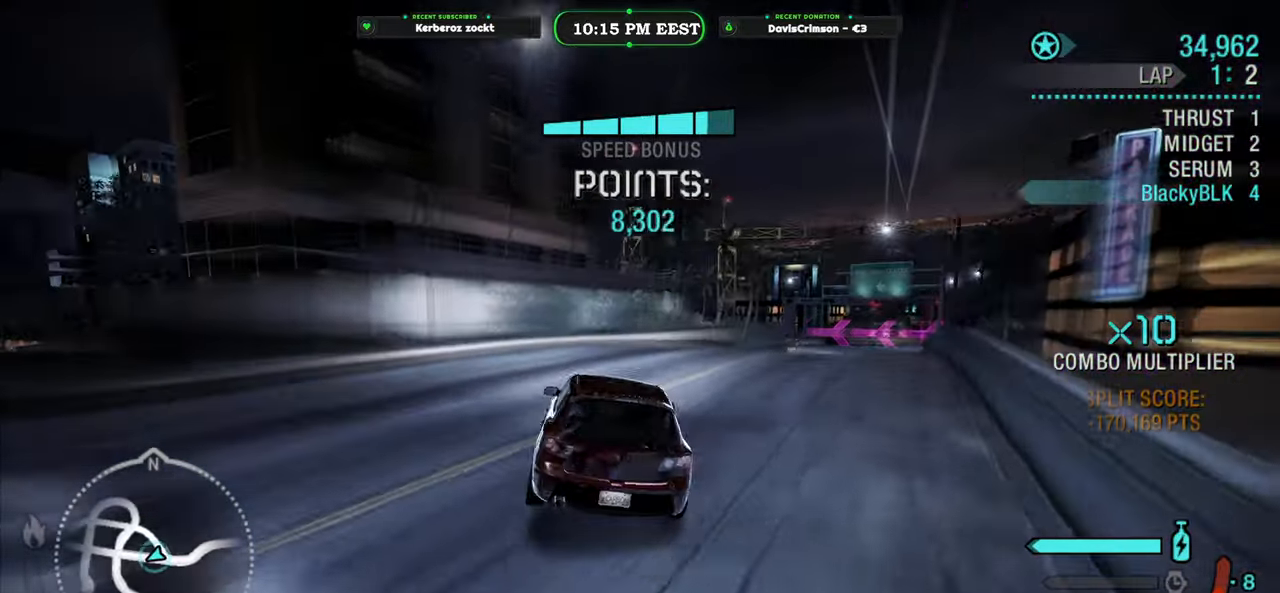
{"buttons": ["R2"], "left_stick": "center", "events": [[467, "left_stick", "center"]]}
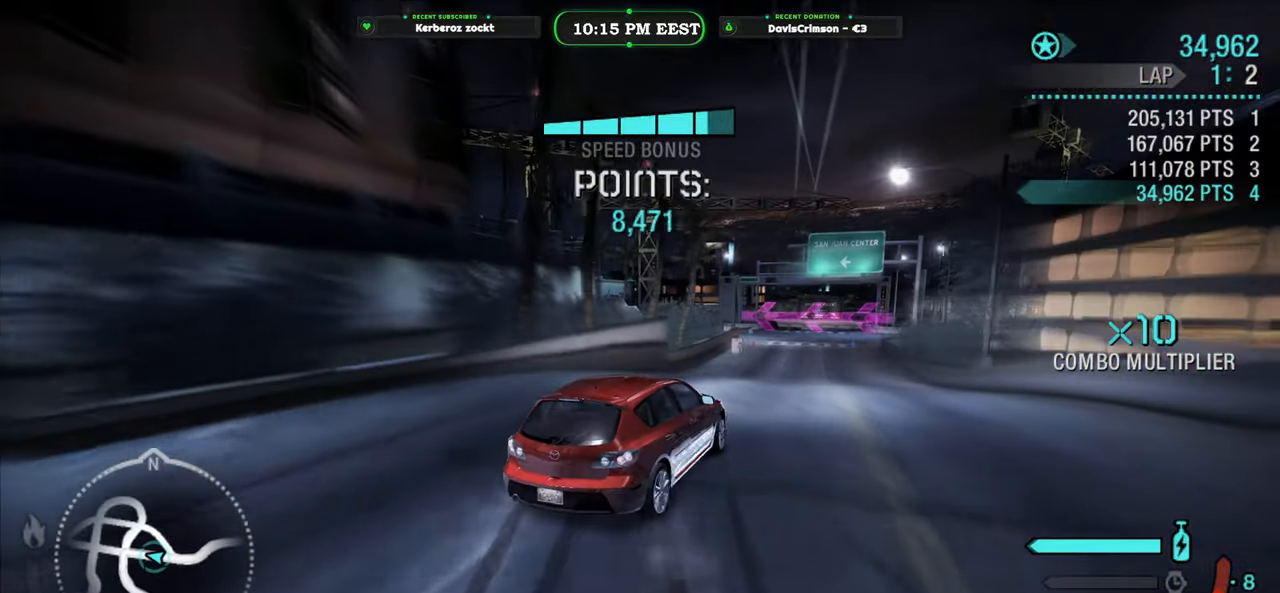
{"buttons": ["R2"], "left_stick": "center", "events": [[133, "left_stick", "left"], [400, "left_stick", "center"]]}
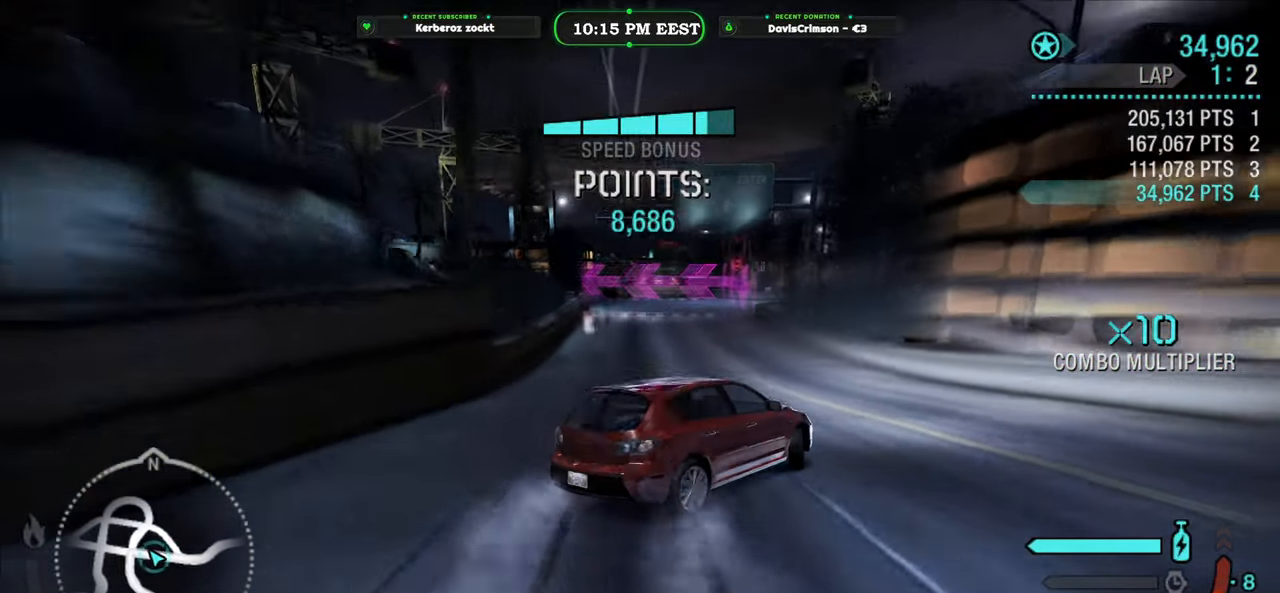
{"buttons": ["R2"], "left_stick": "left", "events": [[17, "left_stick", "left"]]}
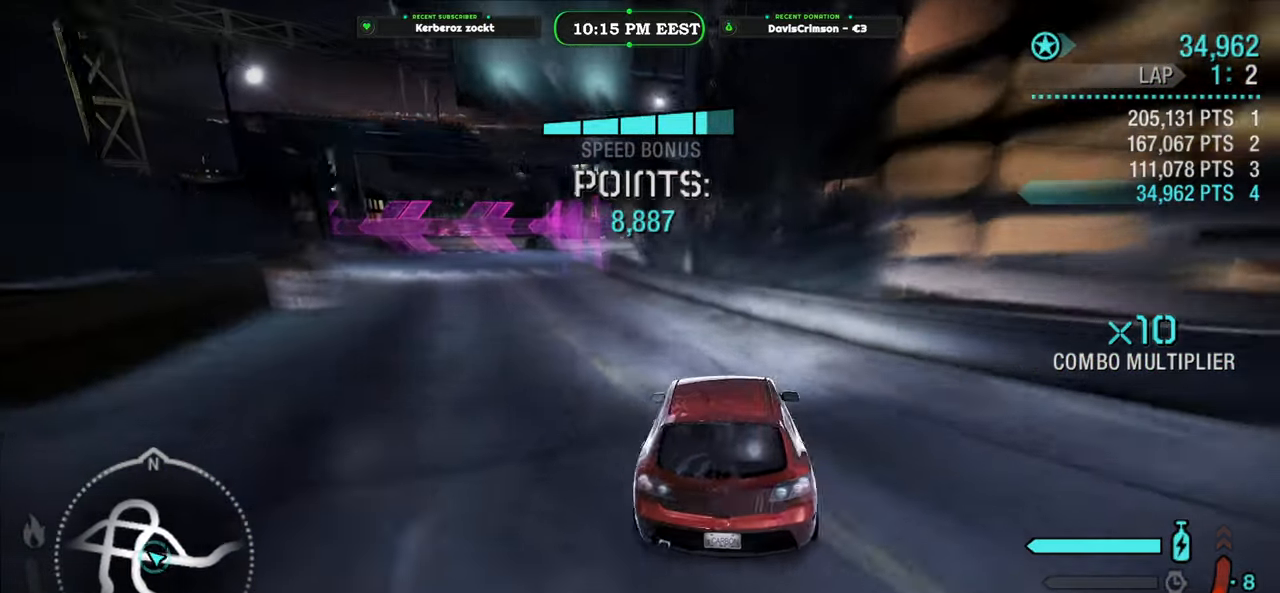
{"buttons": [], "left_stick": "left", "events": [[450, "R2", "up"]]}
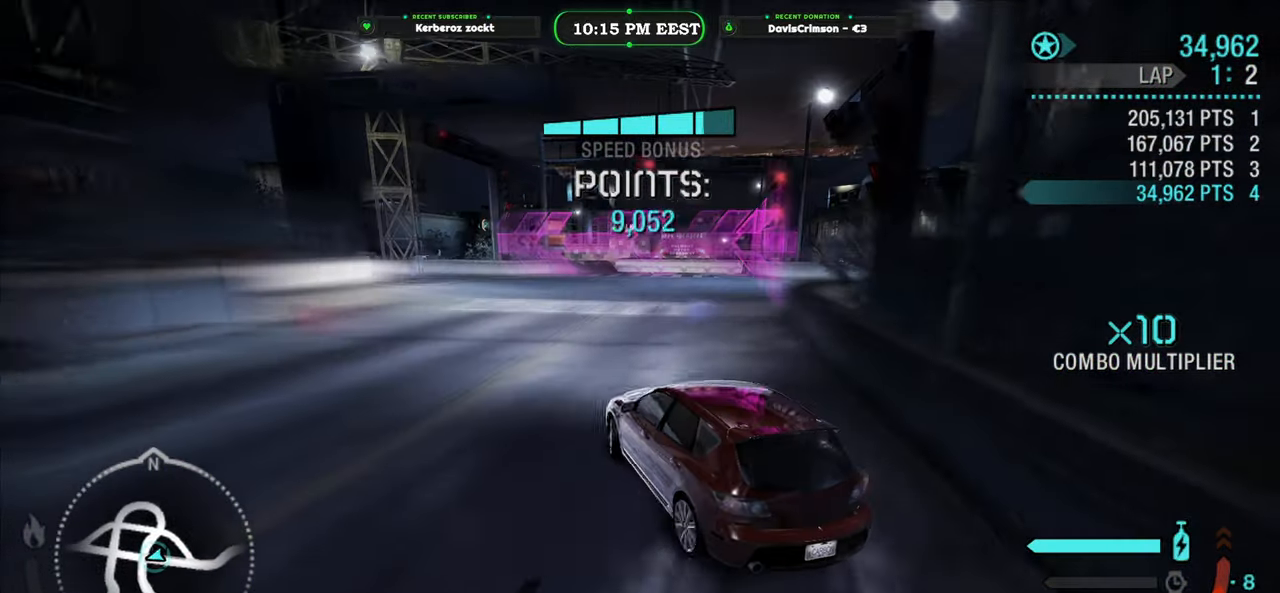
{"buttons": ["R2"], "left_stick": "center", "events": [[250, "R2", "down"], [350, "left_stick", "center"]]}
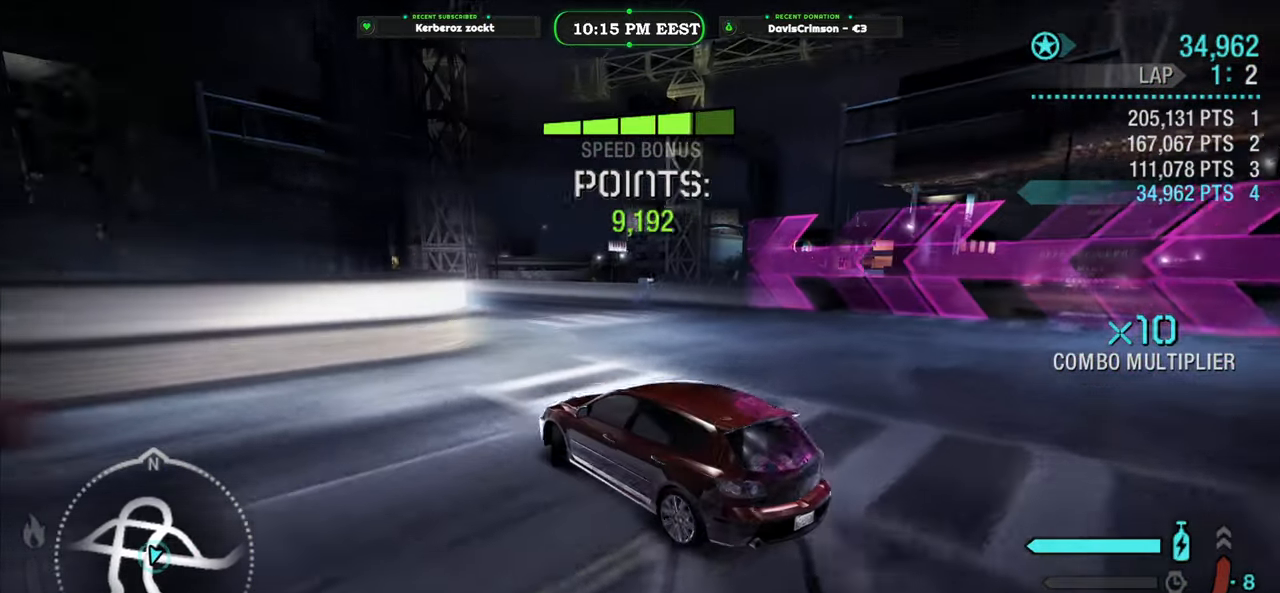
{"buttons": ["R2"], "left_stick": "left", "events": [[483, "left_stick", "left"]]}
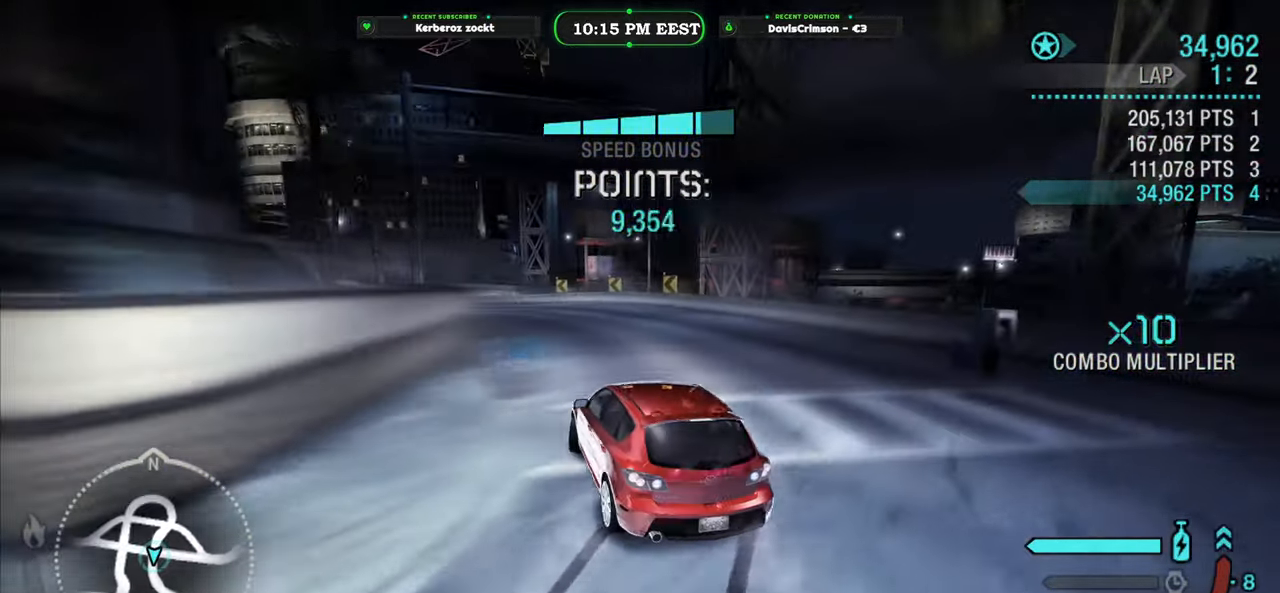
{"buttons": ["R2"], "left_stick": "center", "events": [[417, "left_stick", "center"]]}
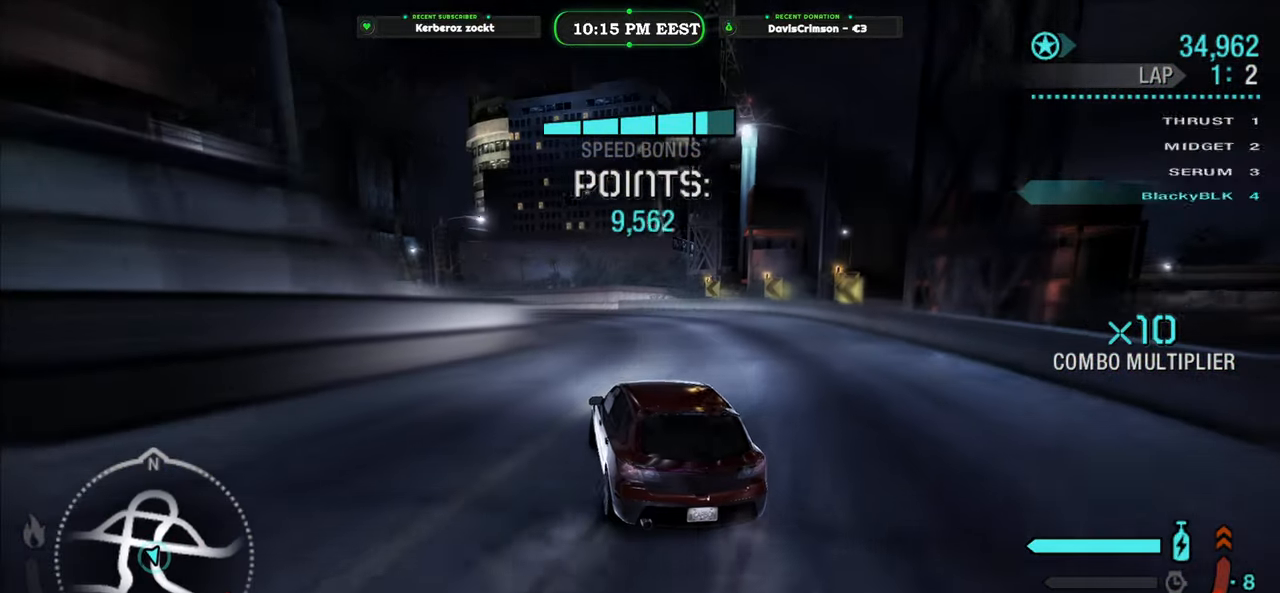
{"buttons": ["R2"], "left_stick": "center", "events": [[200, "left_stick", "left"], [483, "left_stick", "center"]]}
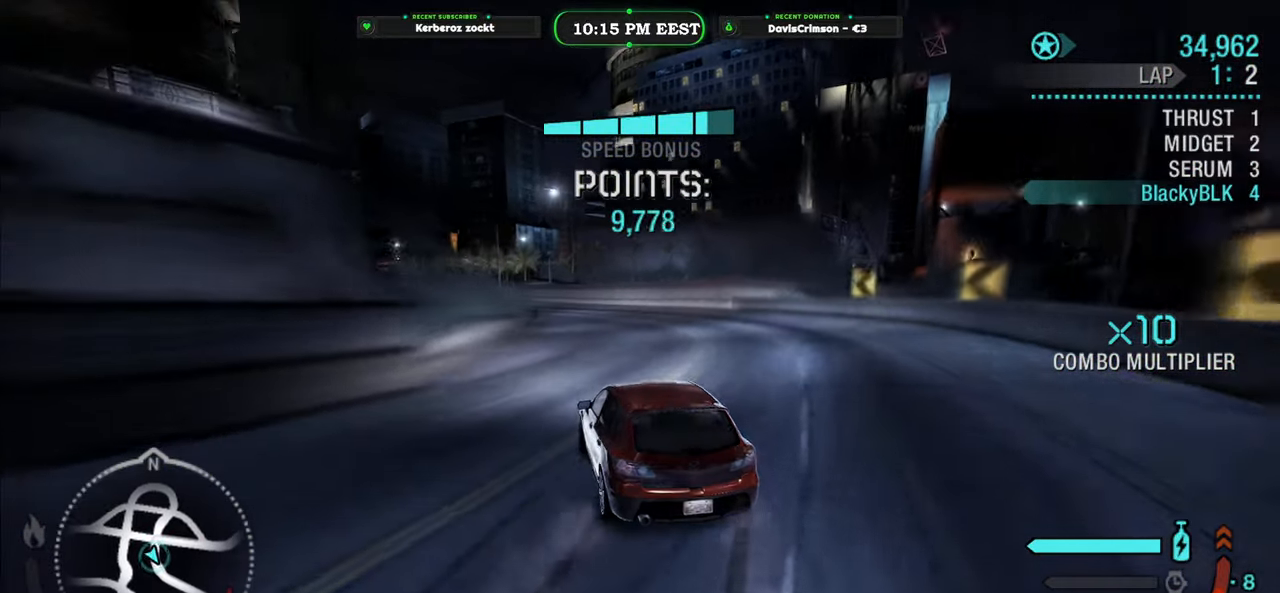
{"buttons": ["R2"], "left_stick": "center", "events": [[17, "left_stick", "right"], [500, "left_stick", "center"]]}
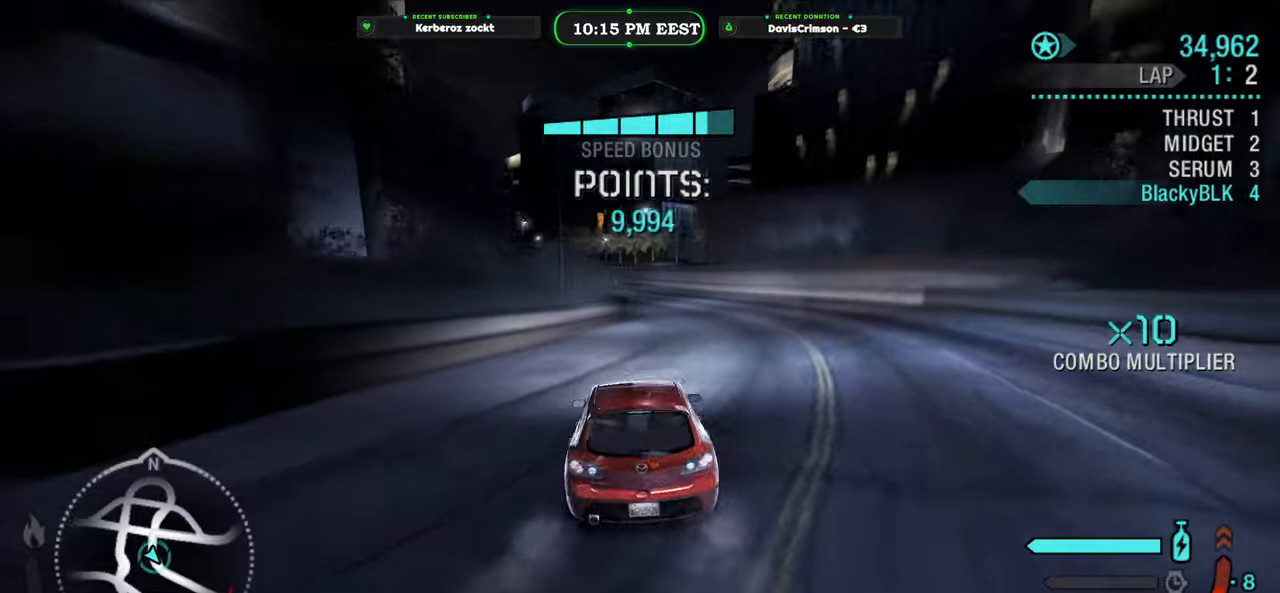
{"buttons": ["R2"], "left_stick": "left", "events": [[183, "left_stick", "right"], [300, "left_stick", "center"], [383, "left_stick", "left"]]}
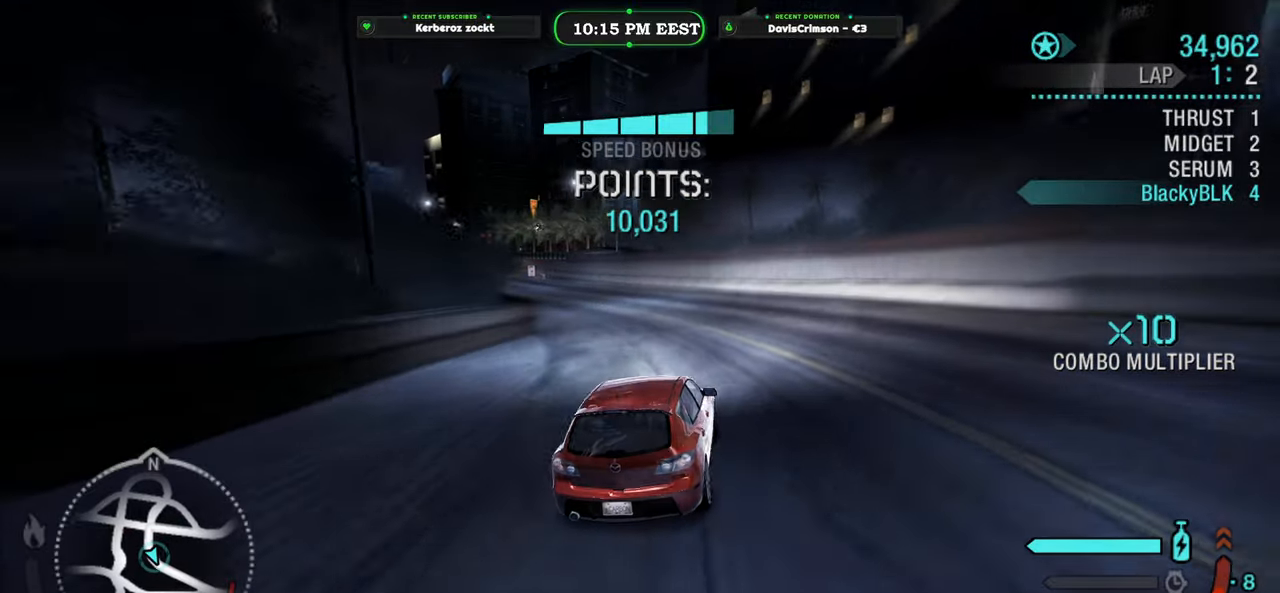
{"buttons": ["R2"], "left_stick": "left", "events": []}
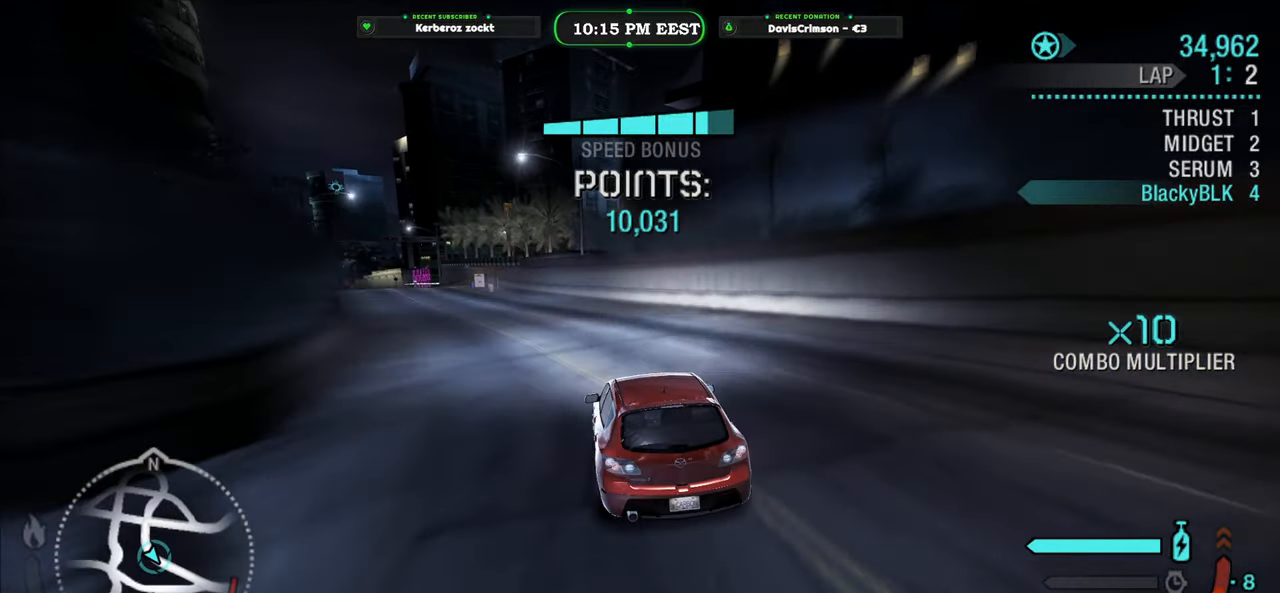
{"buttons": ["R2"], "left_stick": "center", "events": [[283, "left_stick", "center"]]}
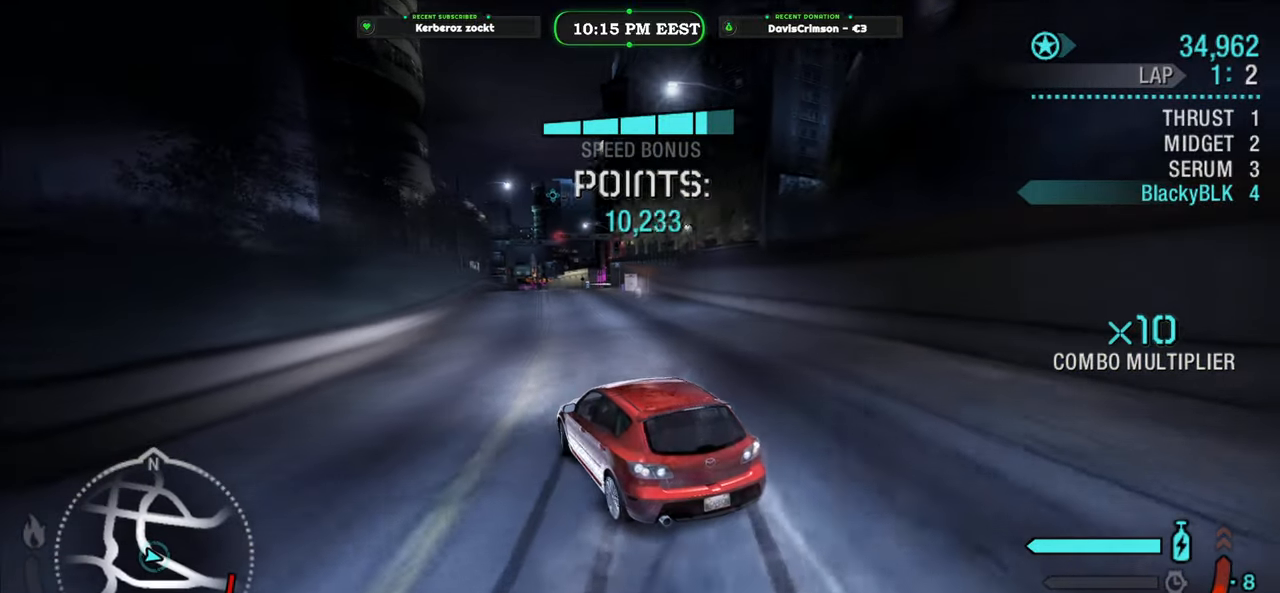
{"buttons": ["R2"], "left_stick": "right", "events": [[33, "left_stick", "right"], [183, "left_stick", "center"], [317, "left_stick", "right"]]}
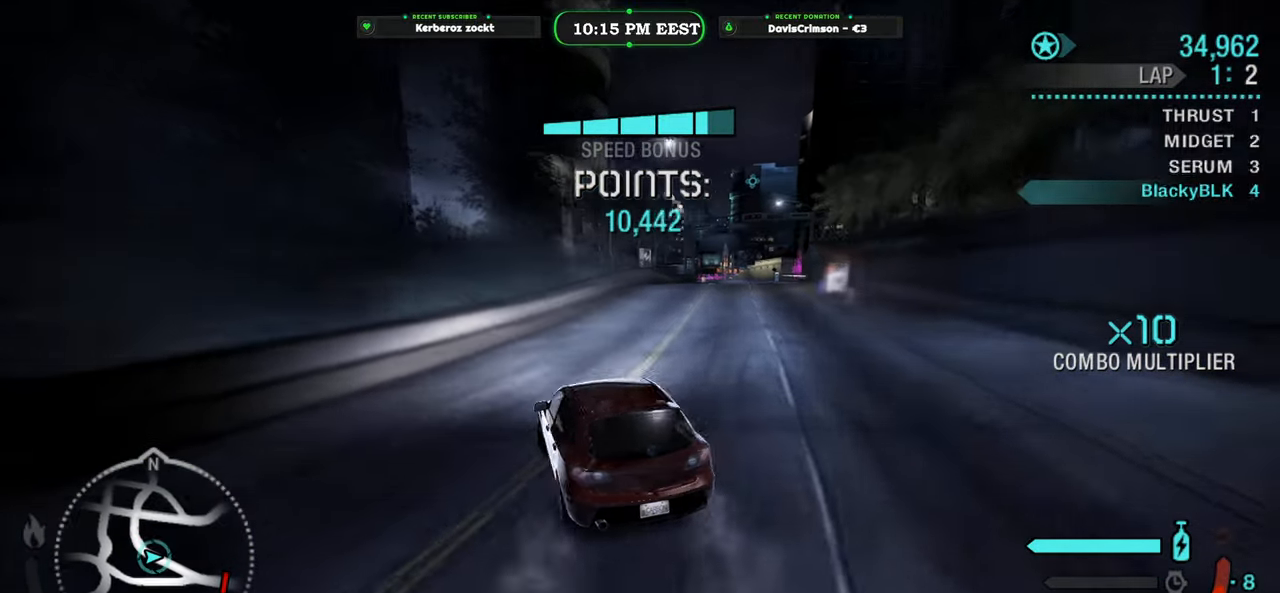
{"buttons": ["R2"], "left_stick": "right", "events": []}
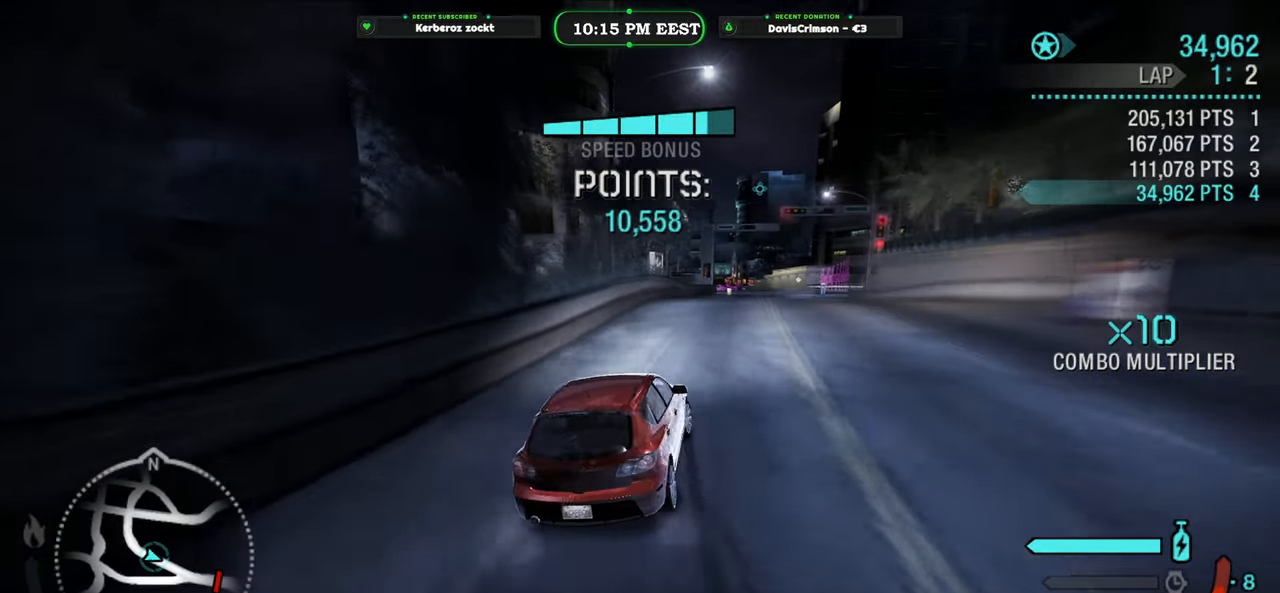
{"buttons": ["R2"], "left_stick": "center", "events": [[33, "left_stick", "center"], [250, "left_stick", "left"], [500, "left_stick", "center"]]}
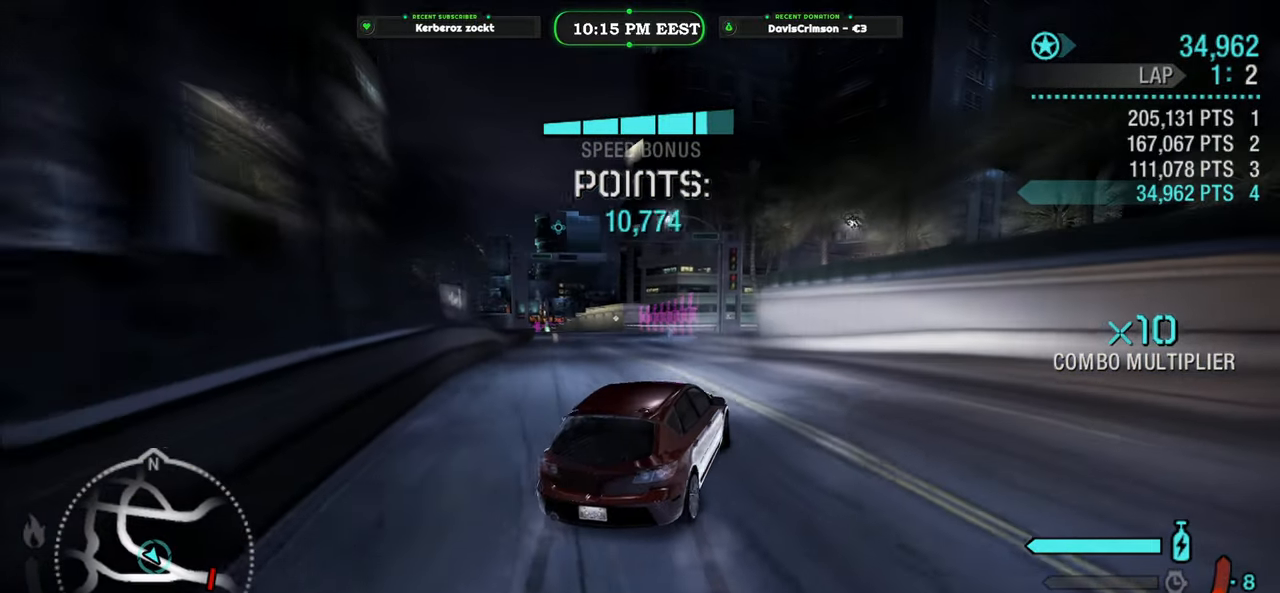
{"buttons": ["R2"], "left_stick": "left", "events": [[133, "left_stick", "left"]]}
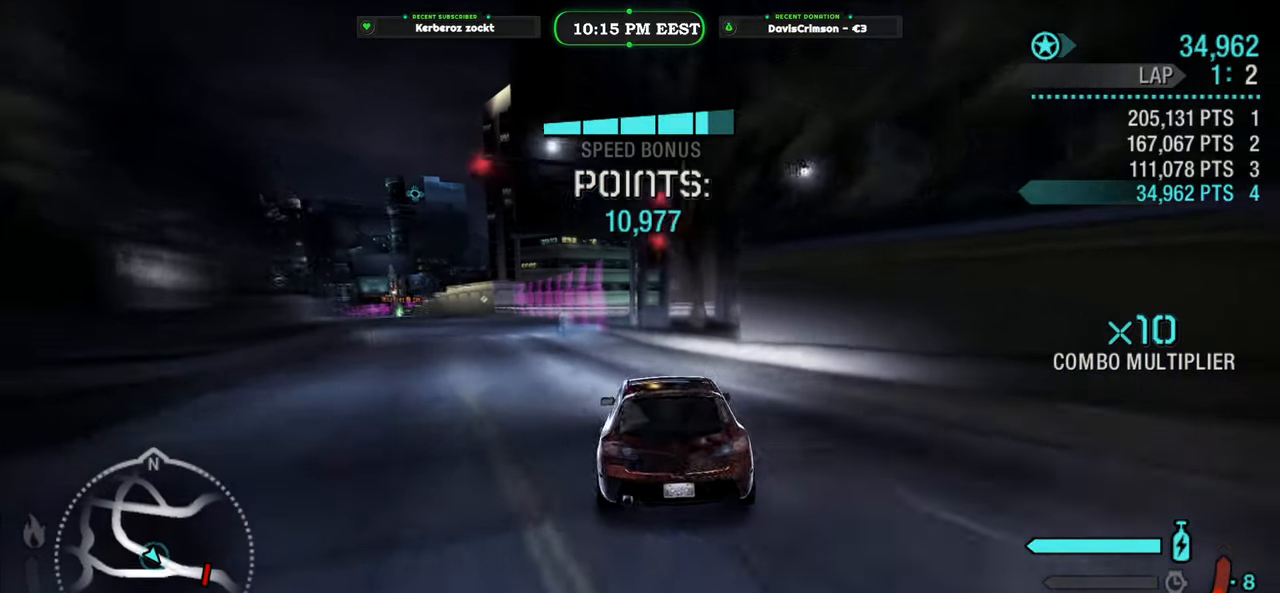
{"buttons": ["R2"], "left_stick": "center", "events": [[367, "left_stick", "center"]]}
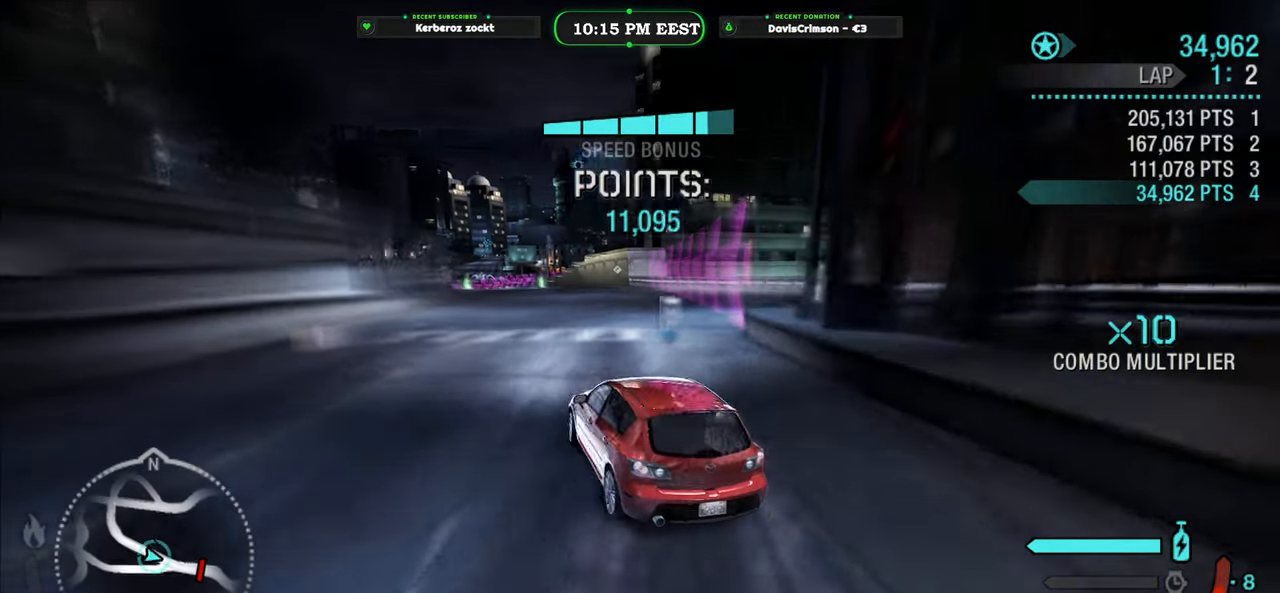
{"buttons": ["R2"], "left_stick": "right", "events": [[267, "left_stick", "right"]]}
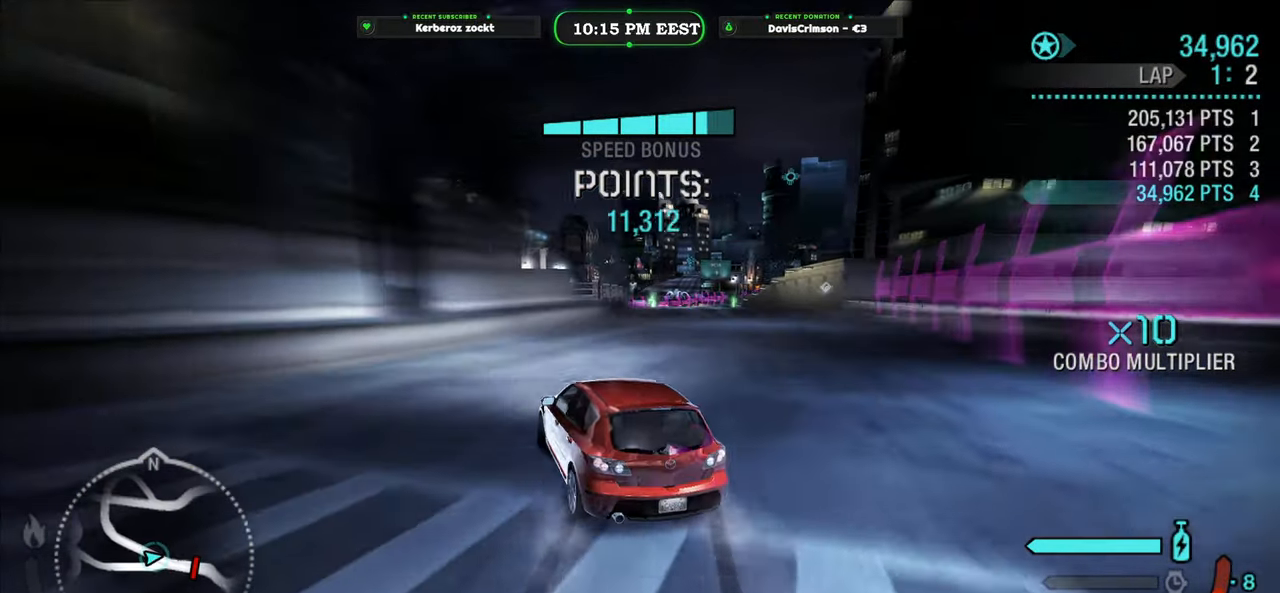
{"buttons": ["R2"], "left_stick": "right", "events": []}
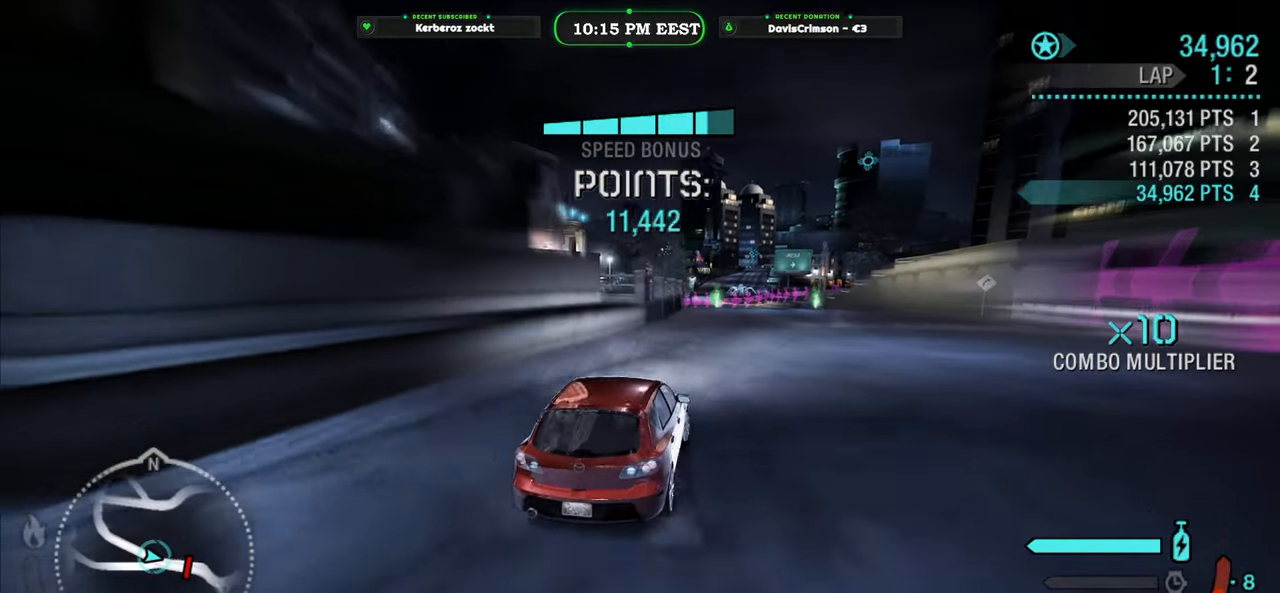
{"buttons": ["R2"], "left_stick": "left", "events": [[100, "left_stick", "center"], [283, "left_stick", "left"]]}
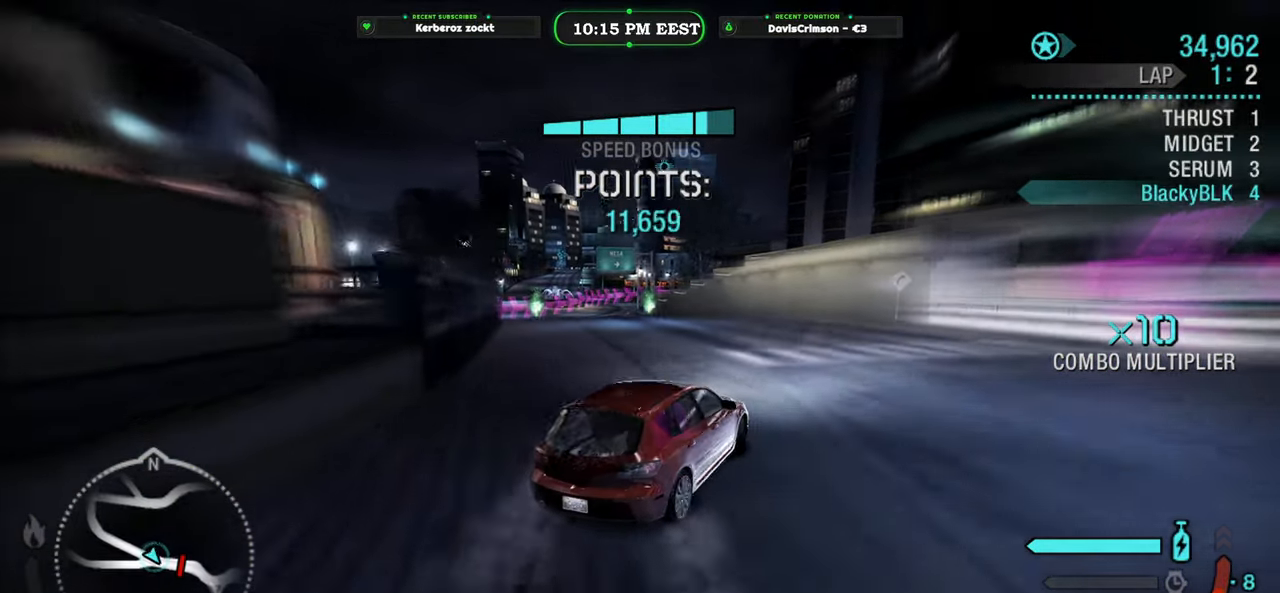
{"buttons": ["R2"], "left_stick": "left", "events": []}
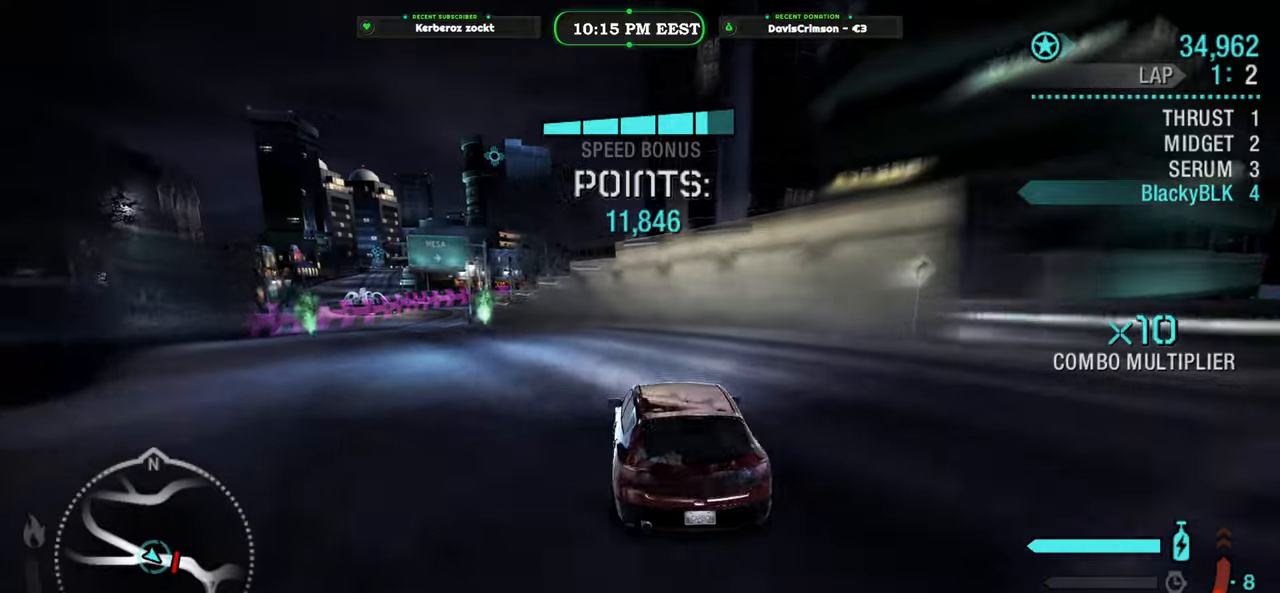
{"buttons": ["R2"], "left_stick": "center", "events": [[500, "left_stick", "center"]]}
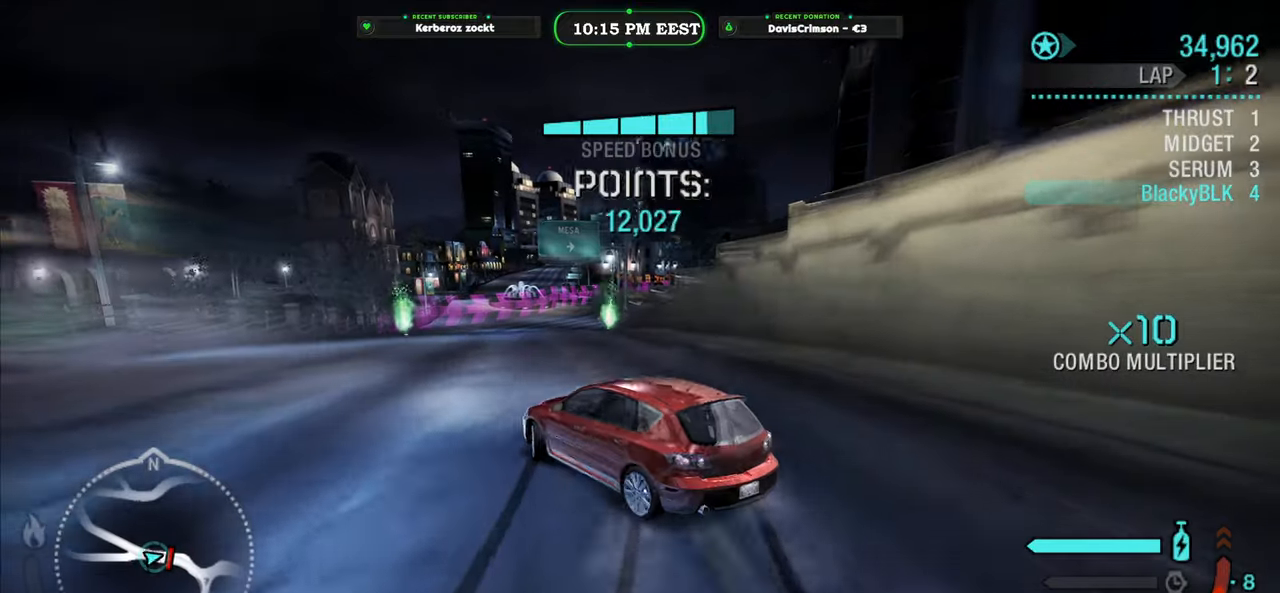
{"buttons": ["R2"], "left_stick": "right", "events": [[117, "left_stick", "right"]]}
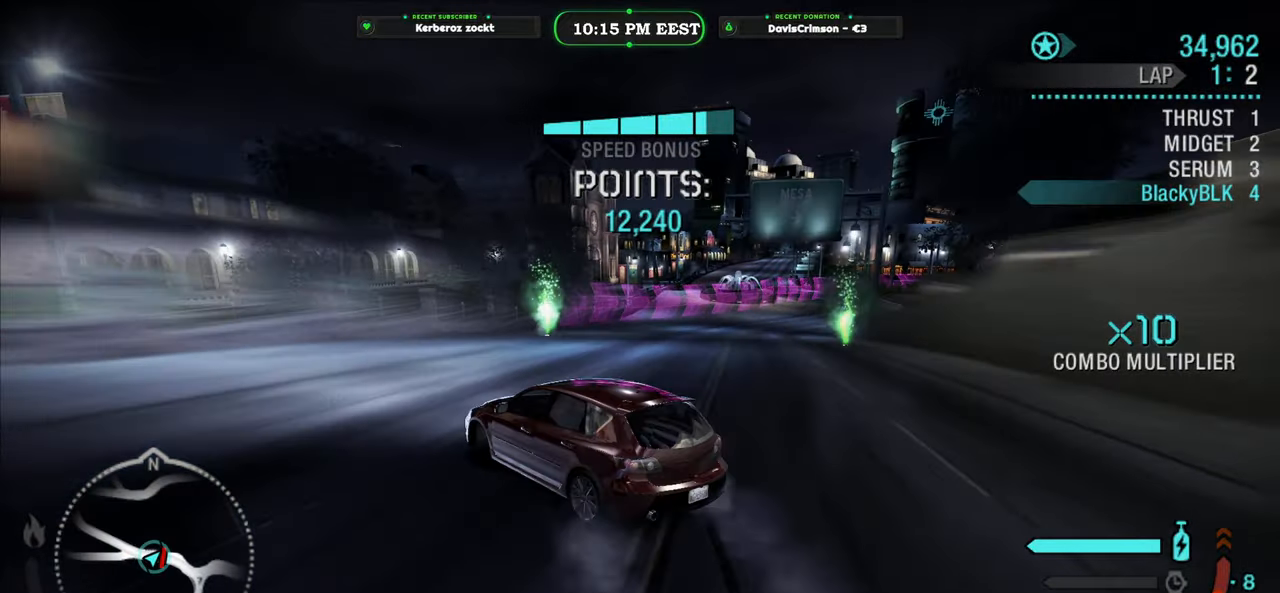
{"buttons": ["R2"], "left_stick": "right", "events": []}